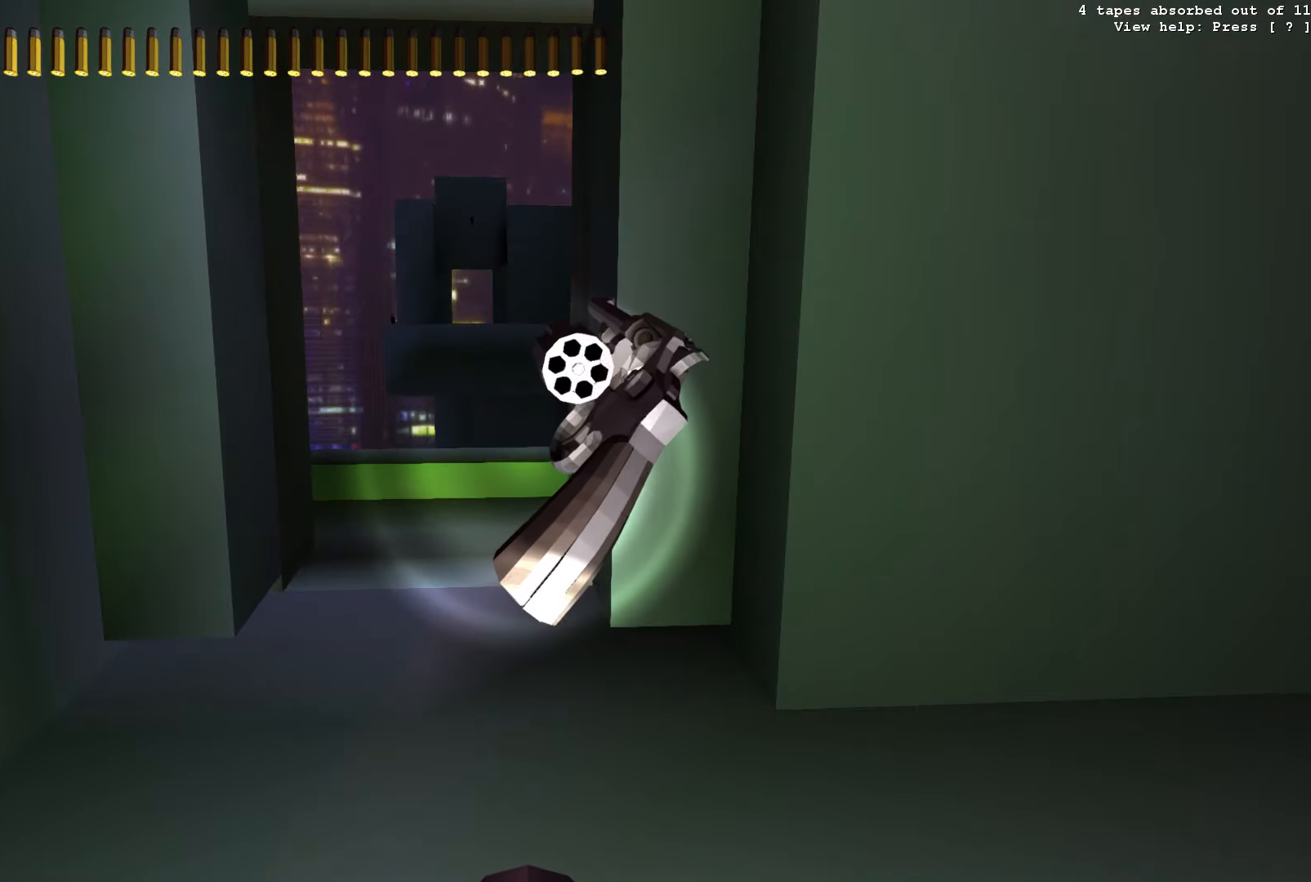
Gameplay with keyboard; each line is a JSON object with the keys held at the frame after it. "events" lists presses ("down") and releases ("up") of "1", "2", "3", "4", "5", "a", "c", "d", "e", "f", "g", "q", "r", "s", "space", "t", "tilde", "v", "w" and "z" between this image and that frame as [ms after this image, input, new state], when the widget could be followed in between. No other keys are recorded. Mouse input is not recorded.
{"keys": ["z"], "events": [[16, "z", "down"], [100, "z", "up"], [183, "z", "down"], [250, "z", "up"], [333, "z", "down"], [416, "z", "up"], [483, "z", "down"]]}
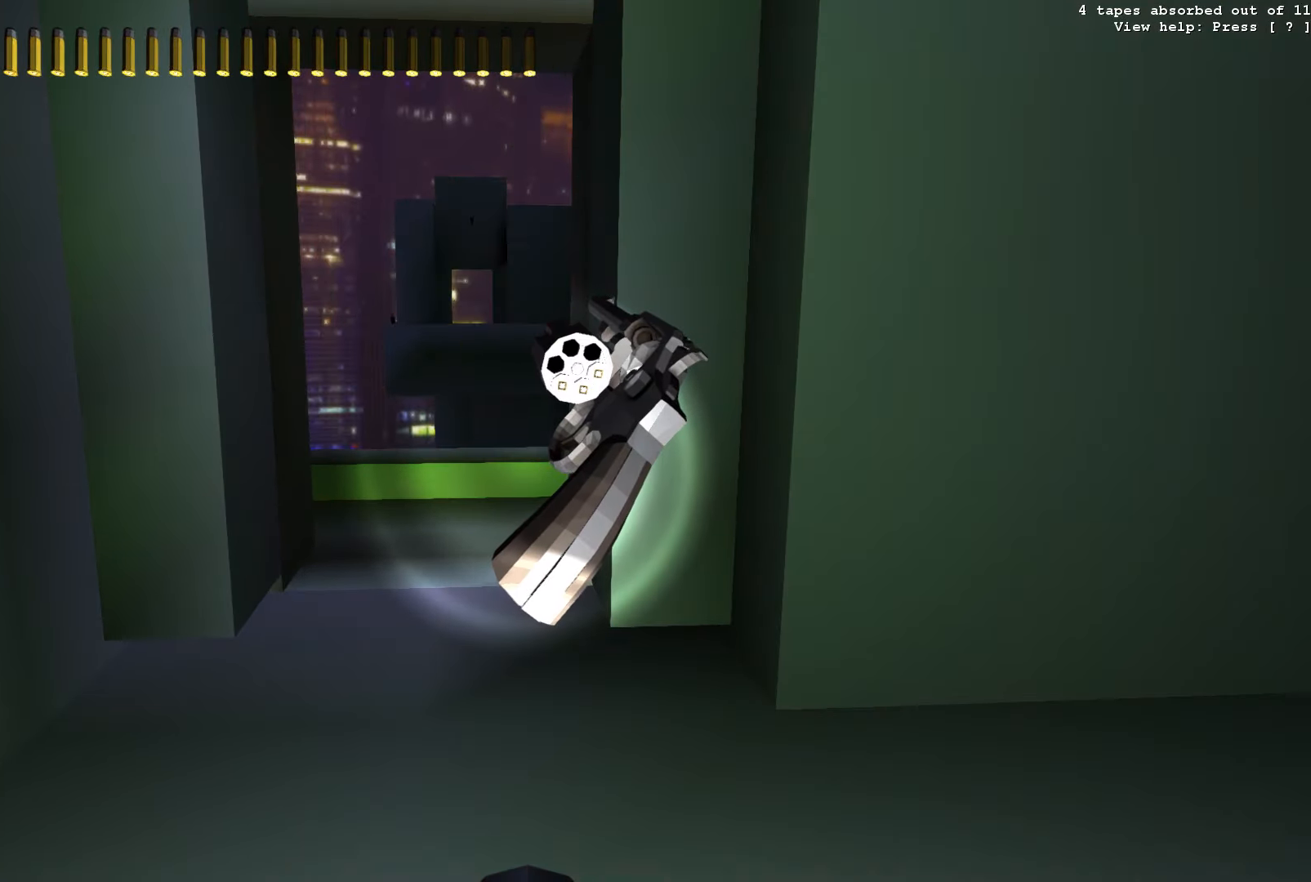
{"keys": [], "events": [[66, "z", "up"], [133, "z", "down"], [200, "z", "up"], [283, "z", "down"], [366, "z", "up"], [416, "z", "down"], [500, "z", "up"]]}
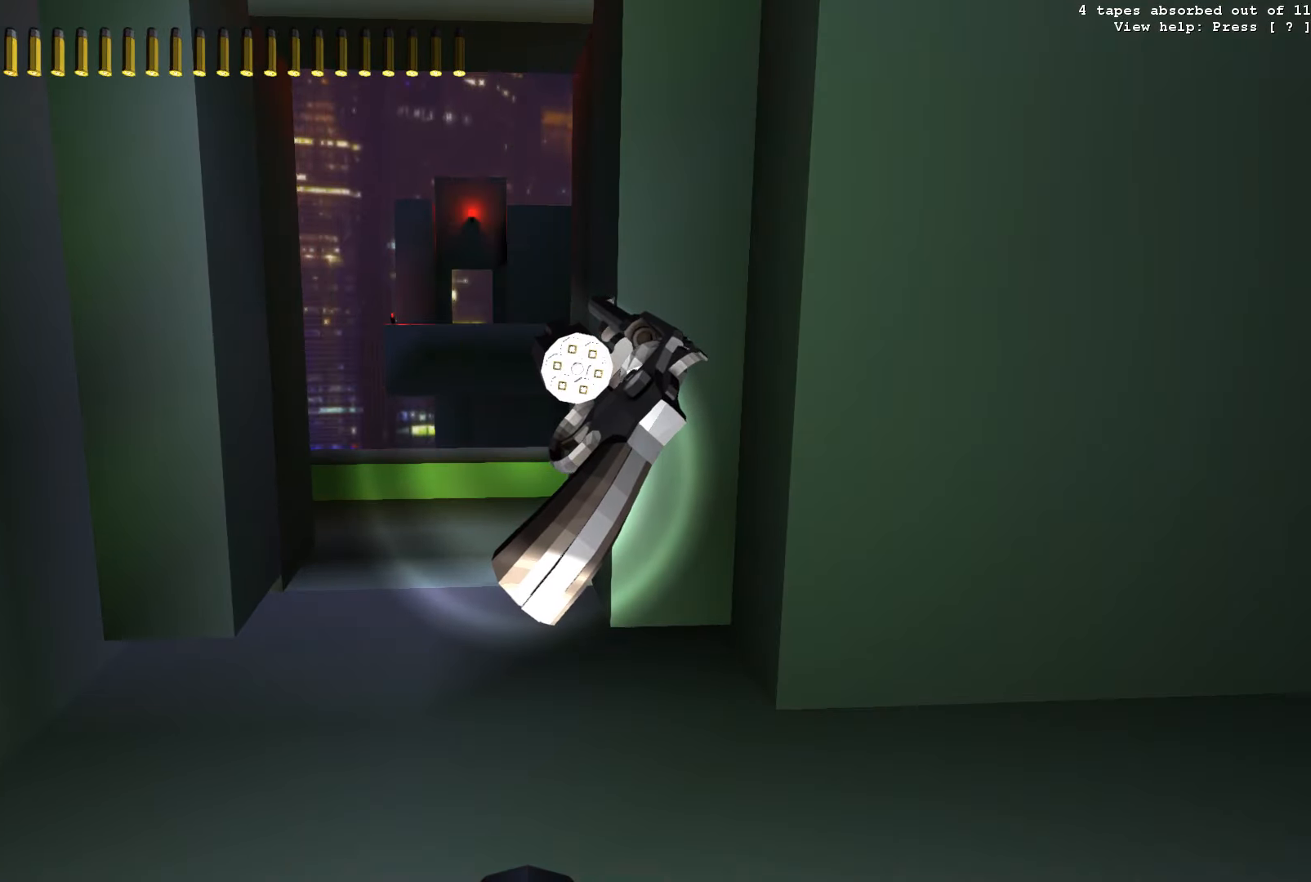
{"keys": [], "events": [[216, "r", "down"], [316, "r", "up"]]}
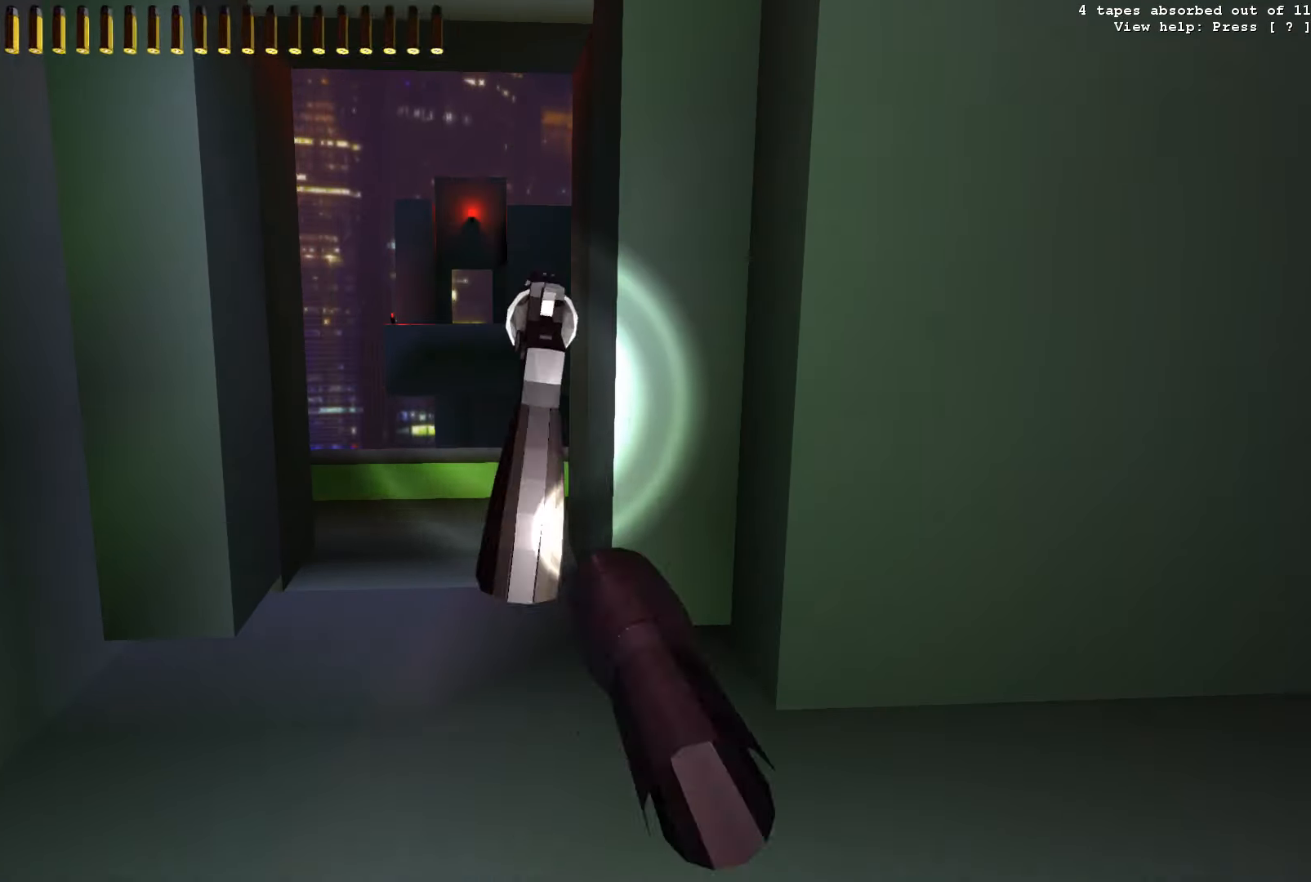
{"keys": ["f"], "events": [[216, "f", "down"]]}
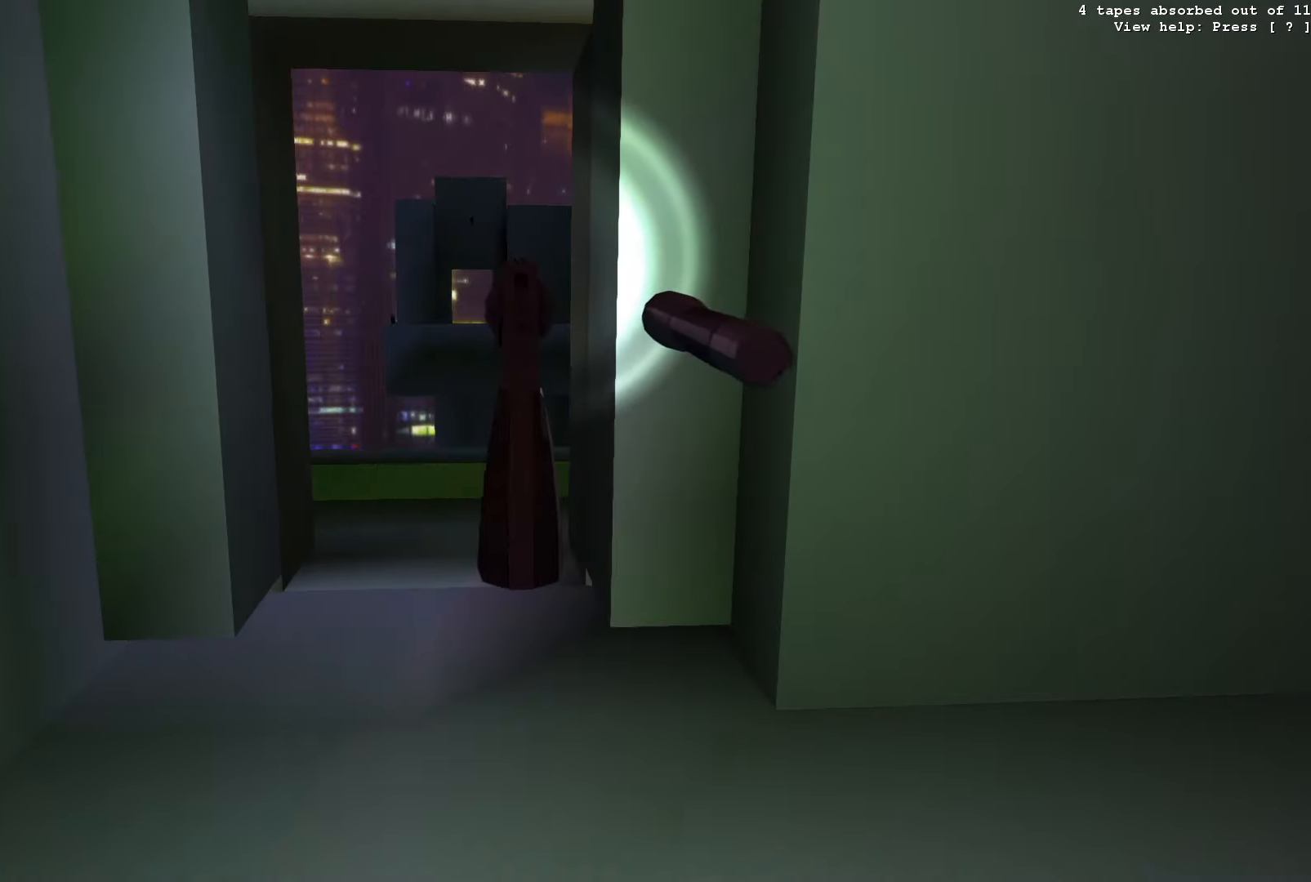
{"keys": ["a", "w"], "events": [[16, "f", "up"], [300, "w", "down"], [450, "a", "down"]]}
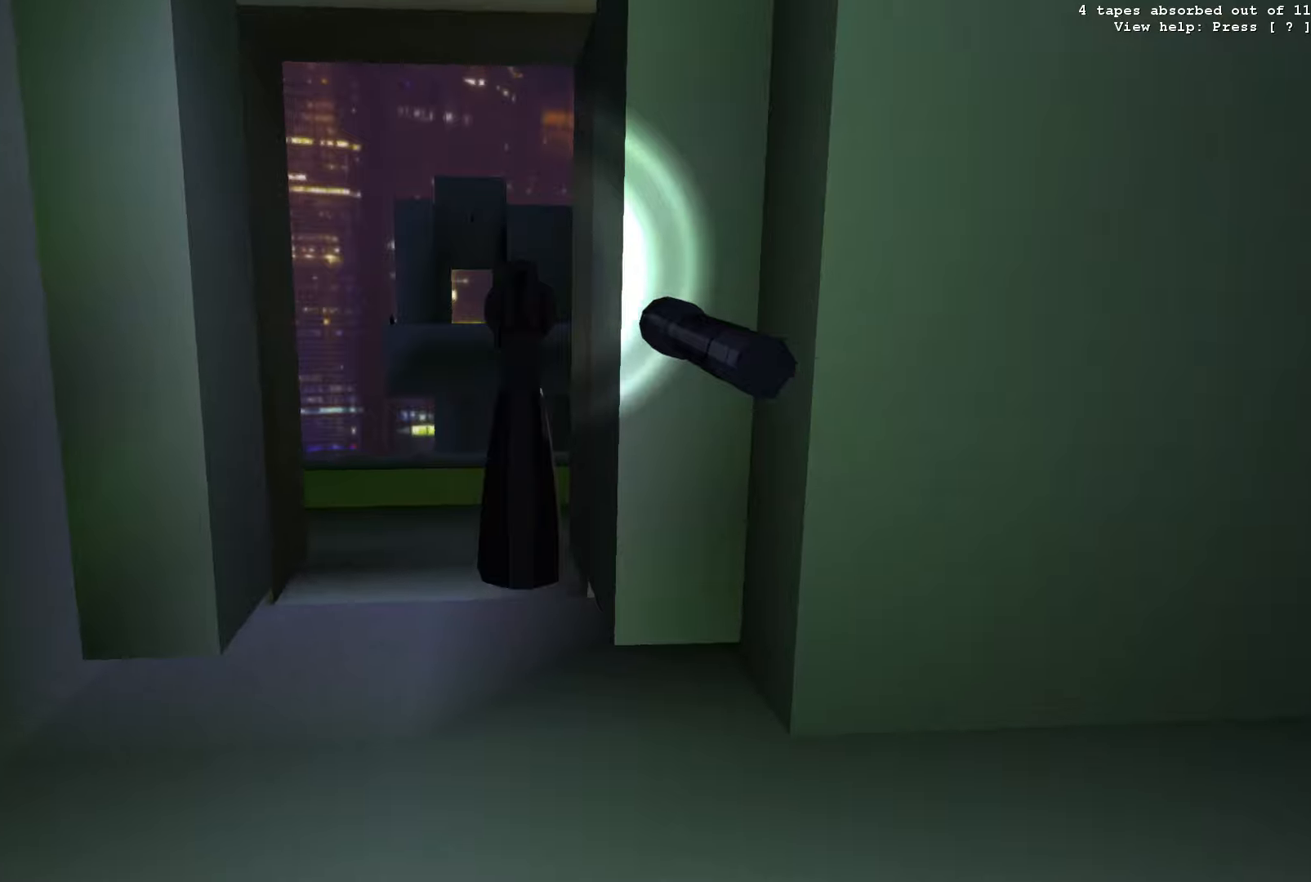
{"keys": [], "events": [[150, "w", "up"], [167, "a", "up"]]}
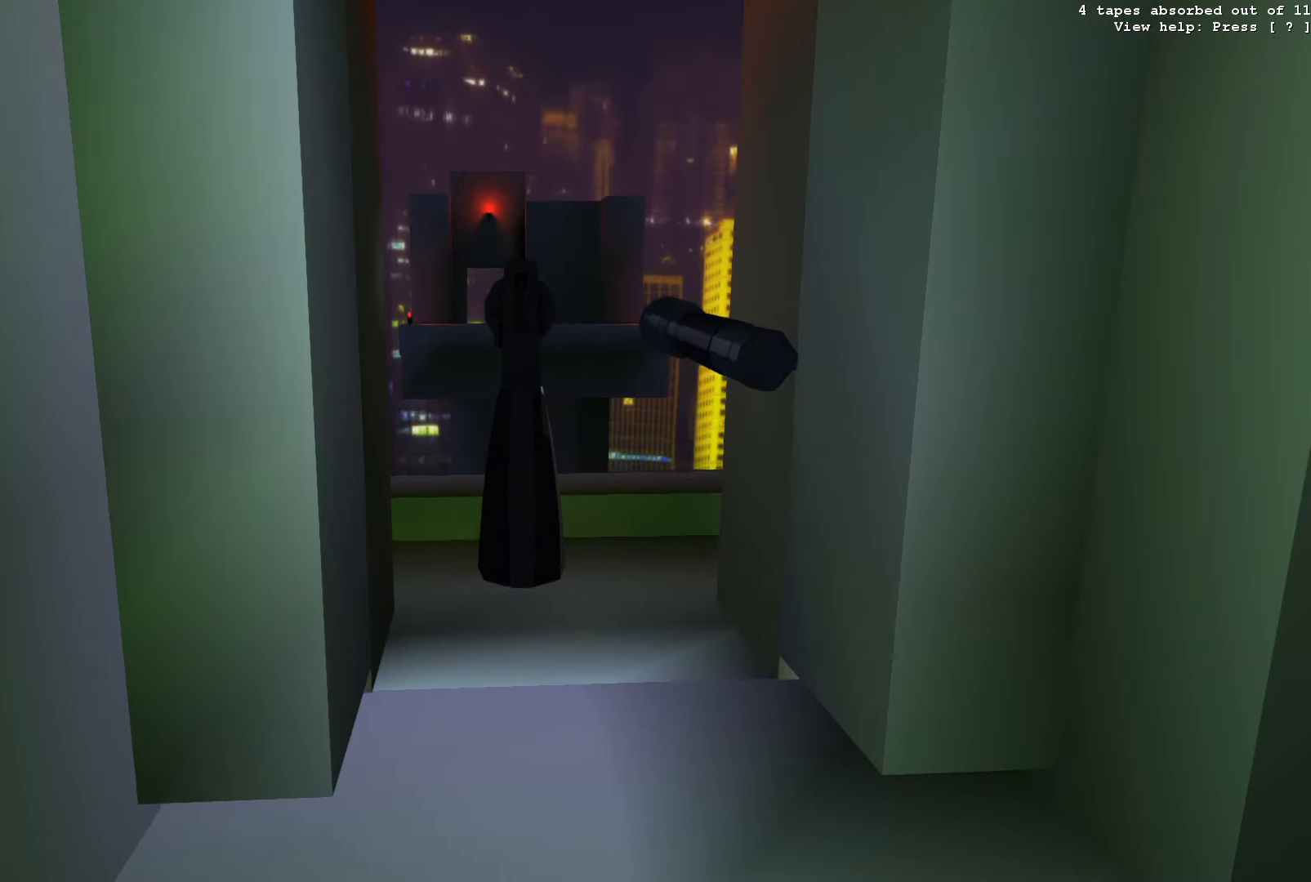
{"keys": [], "events": [[50, "a", "down"], [50, "w", "down"], [233, "w", "up"], [267, "a", "up"]]}
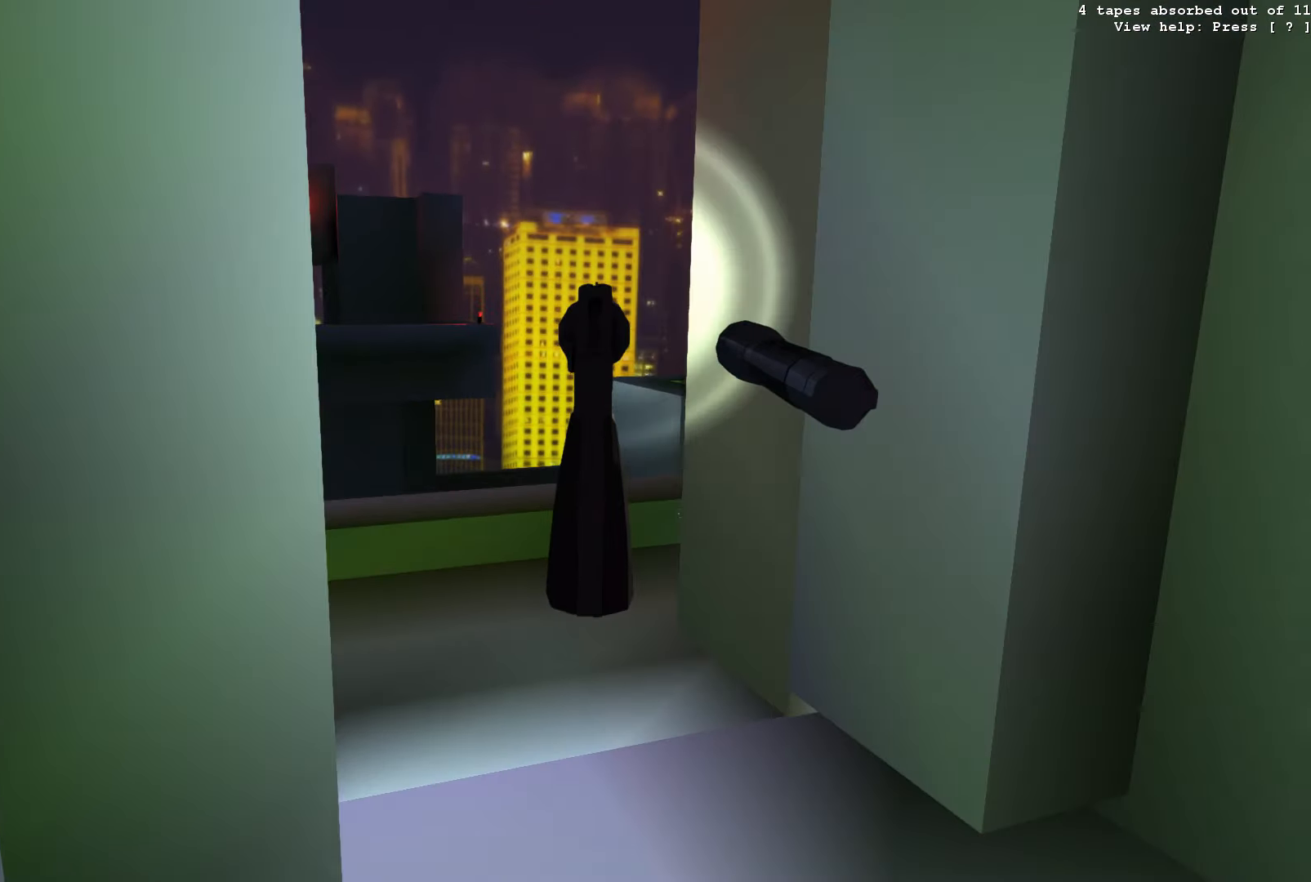
{"keys": [], "events": [[117, "a", "down"], [117, "w", "down"], [317, "a", "up"], [317, "w", "up"]]}
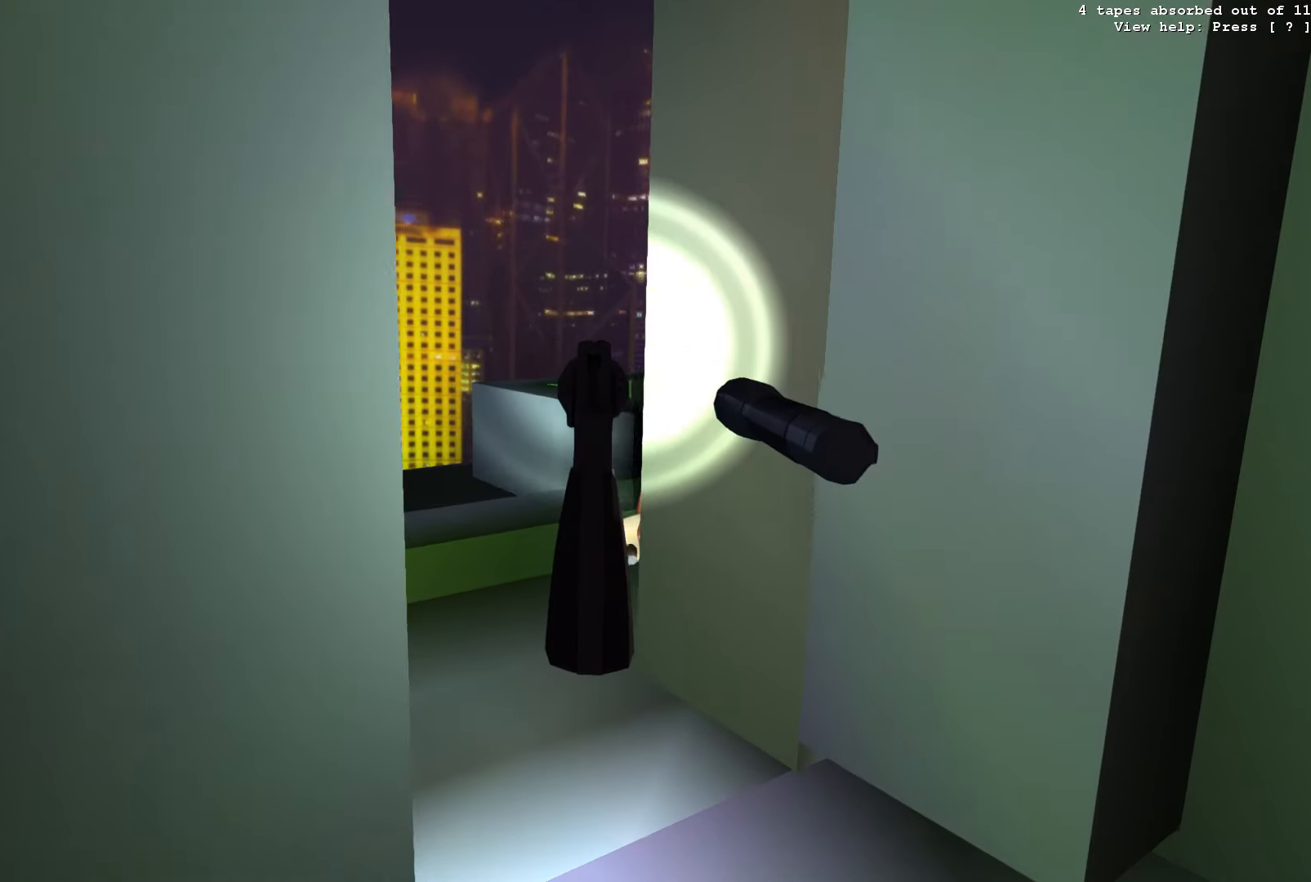
{"keys": ["w"], "events": [[150, "d", "down"], [200, "w", "down"], [317, "d", "up"]]}
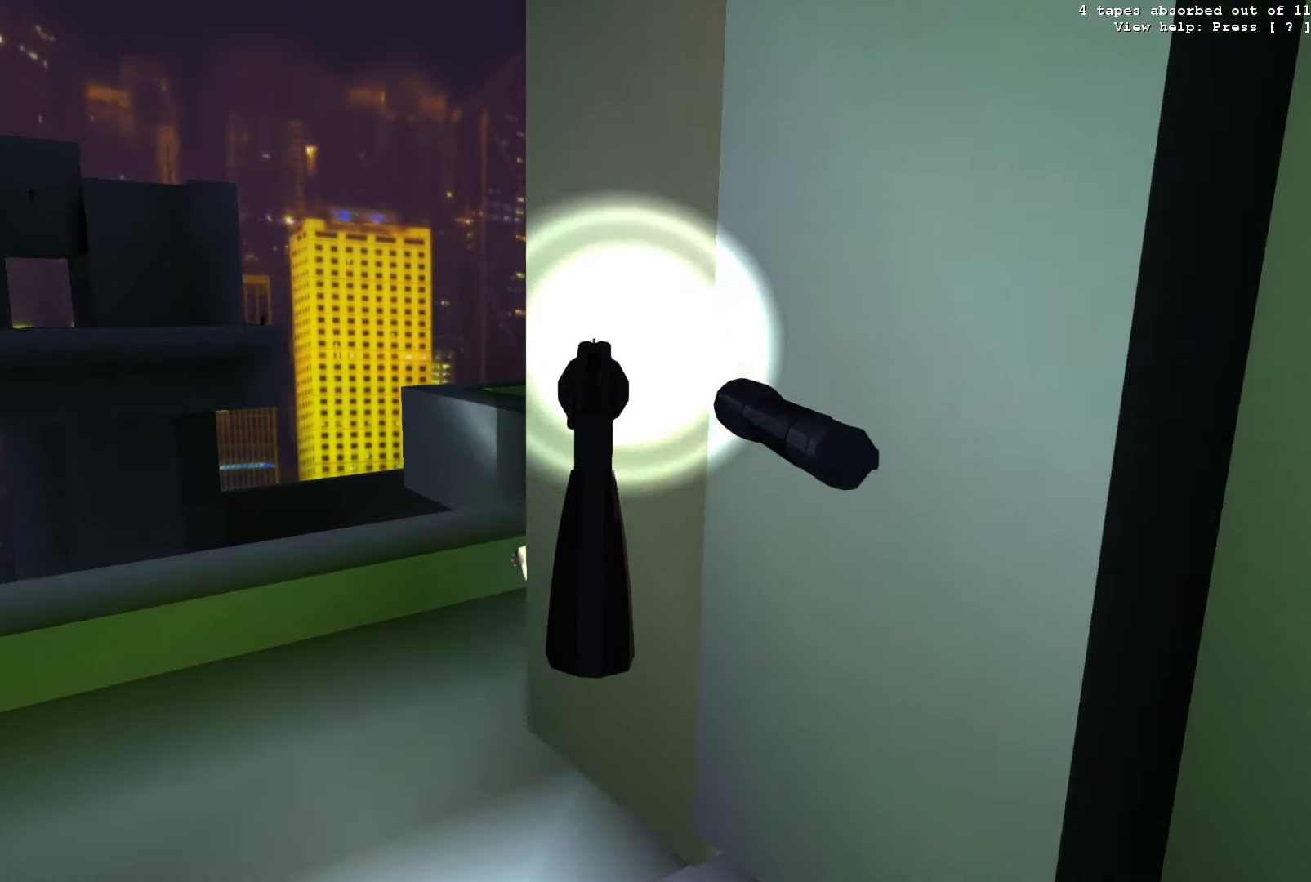
{"keys": [], "events": [[17, "w", "up"], [150, "a", "down"], [333, "a", "up"]]}
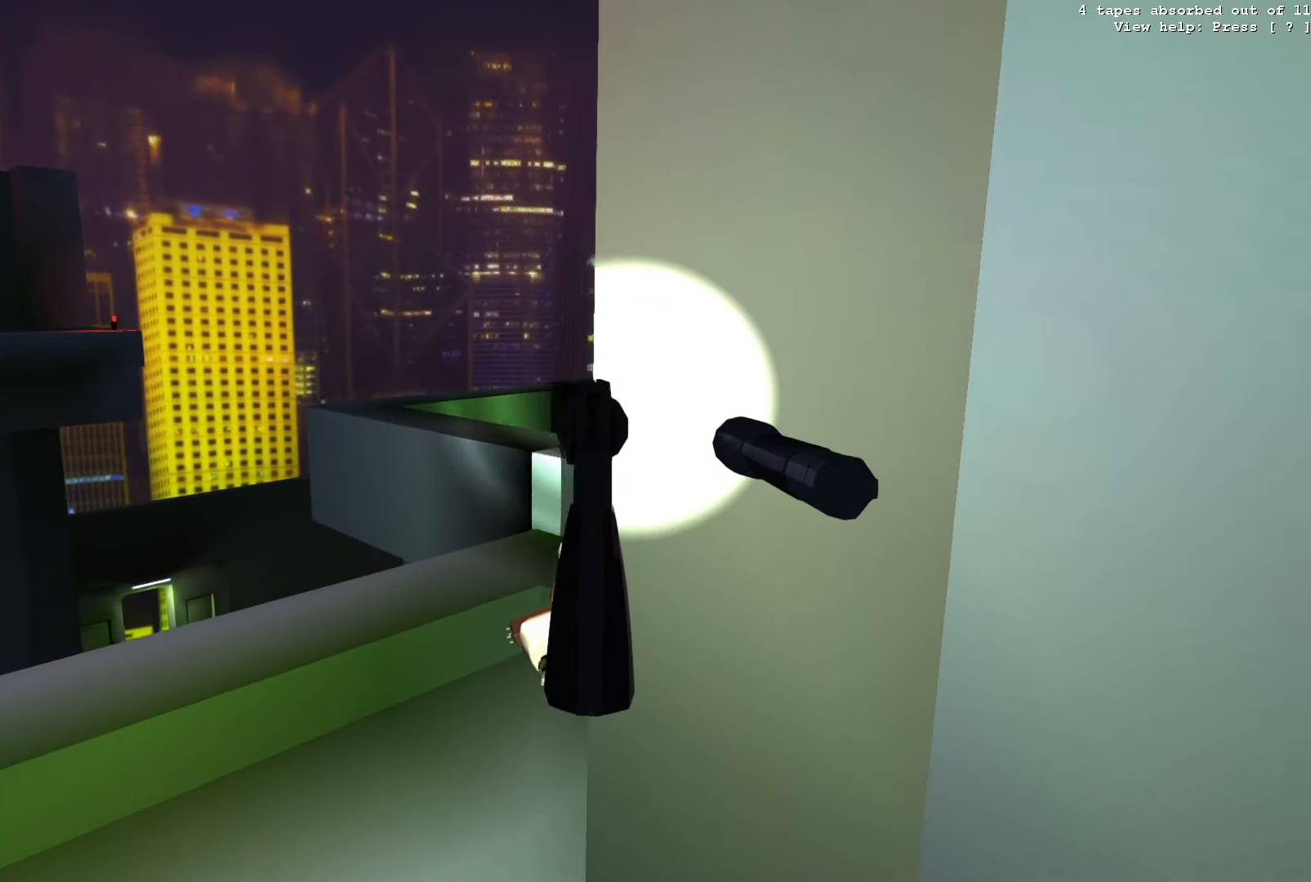
{"keys": [], "events": [[83, "a", "down"], [117, "w", "down"], [300, "w", "up"], [333, "a", "up"]]}
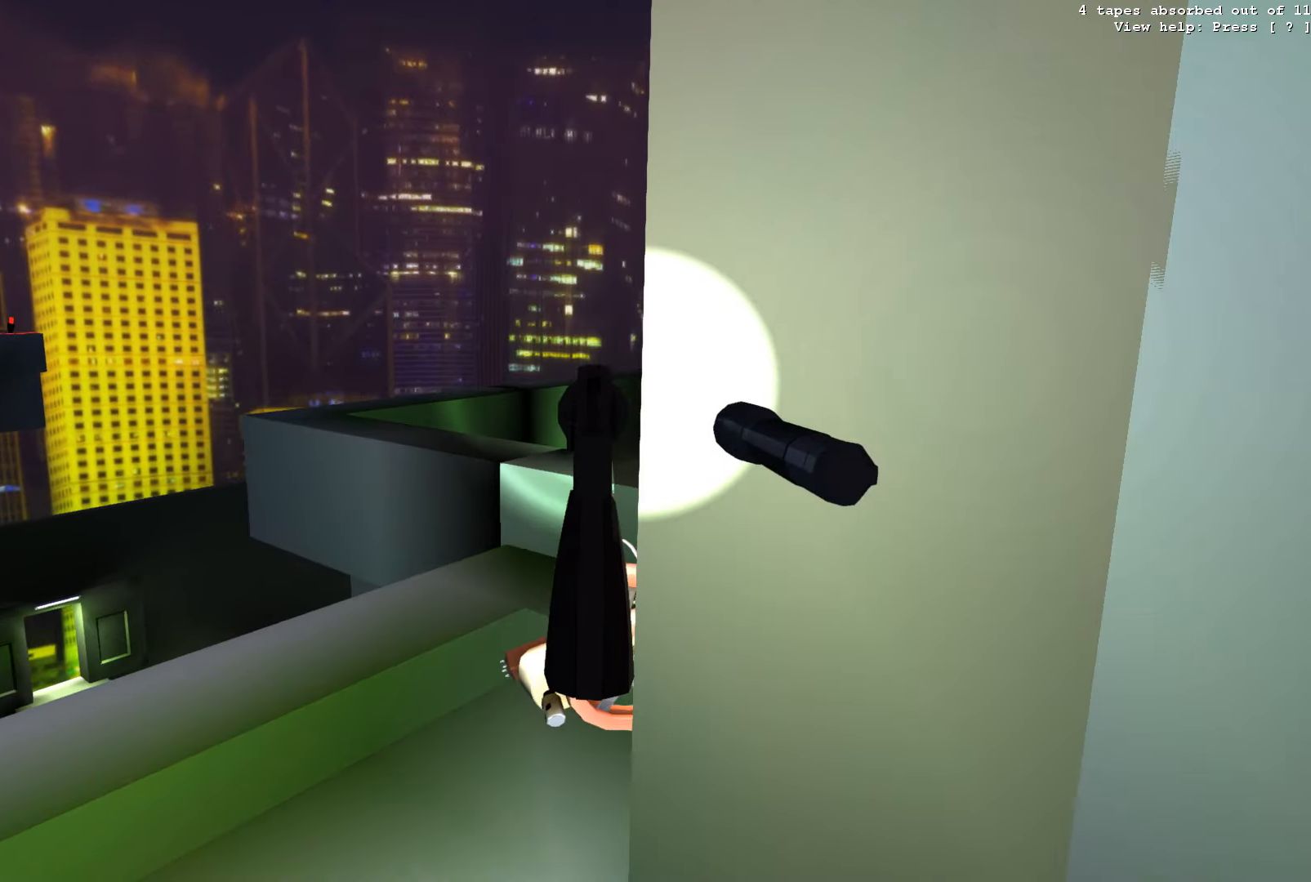
{"keys": [], "events": []}
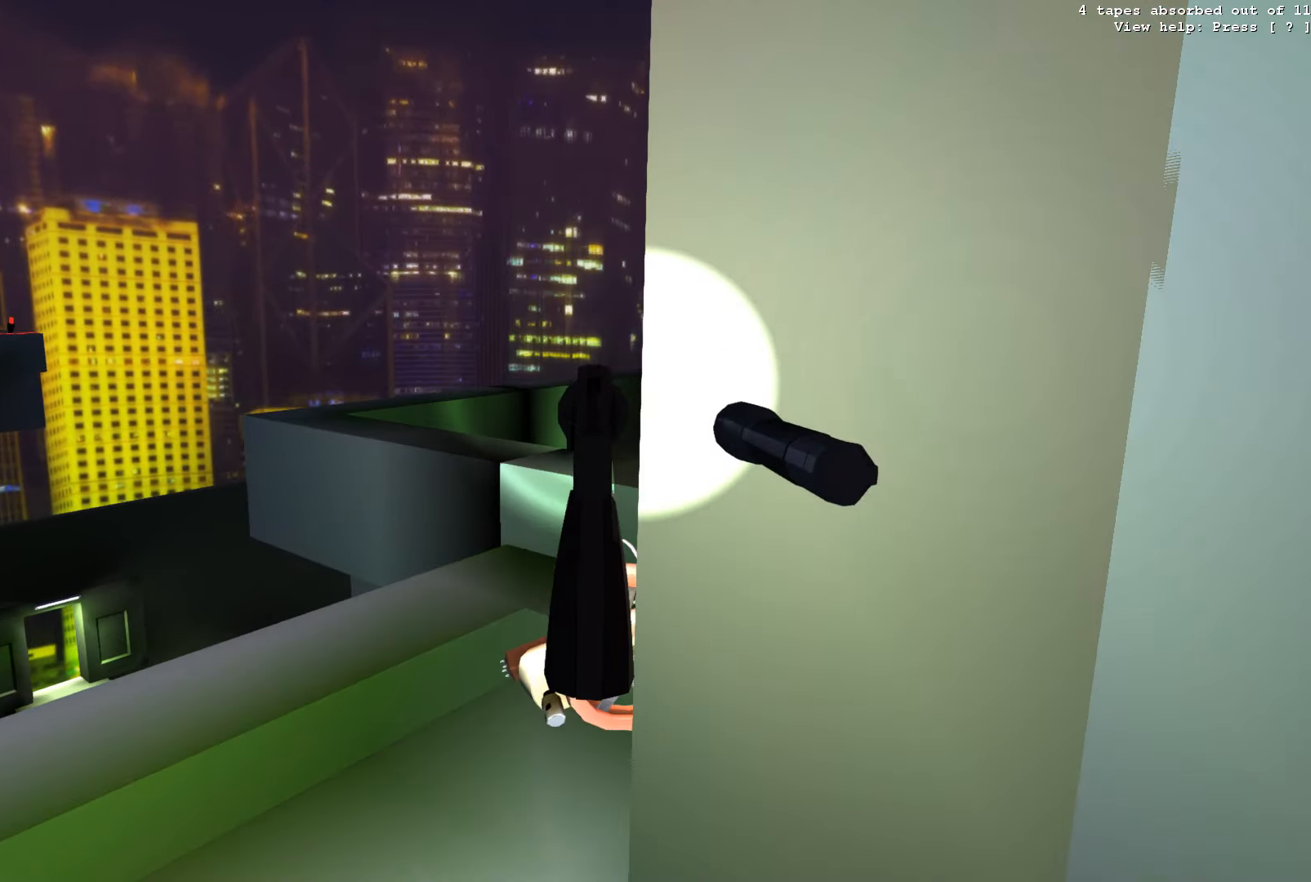
{"keys": [], "events": []}
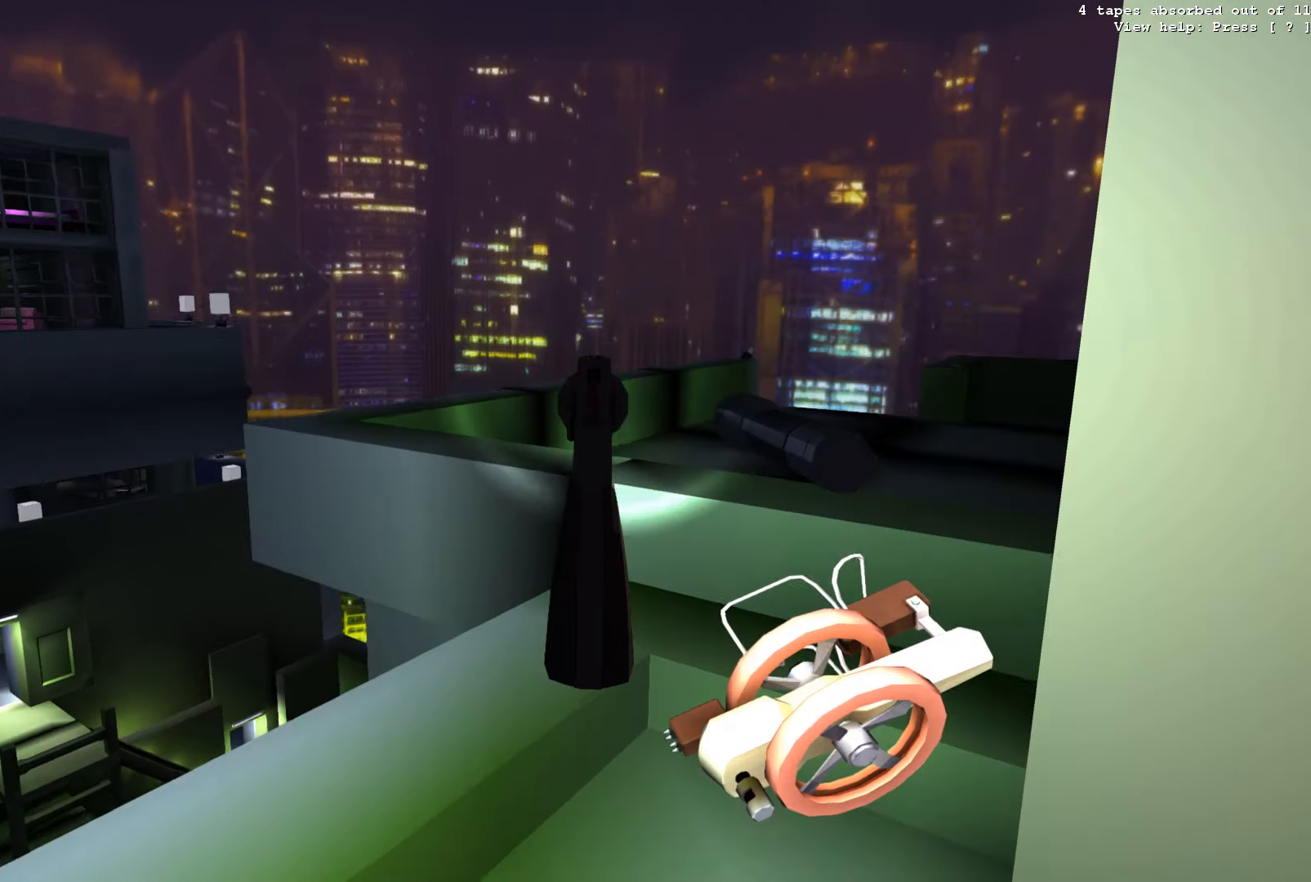
{"keys": [], "events": []}
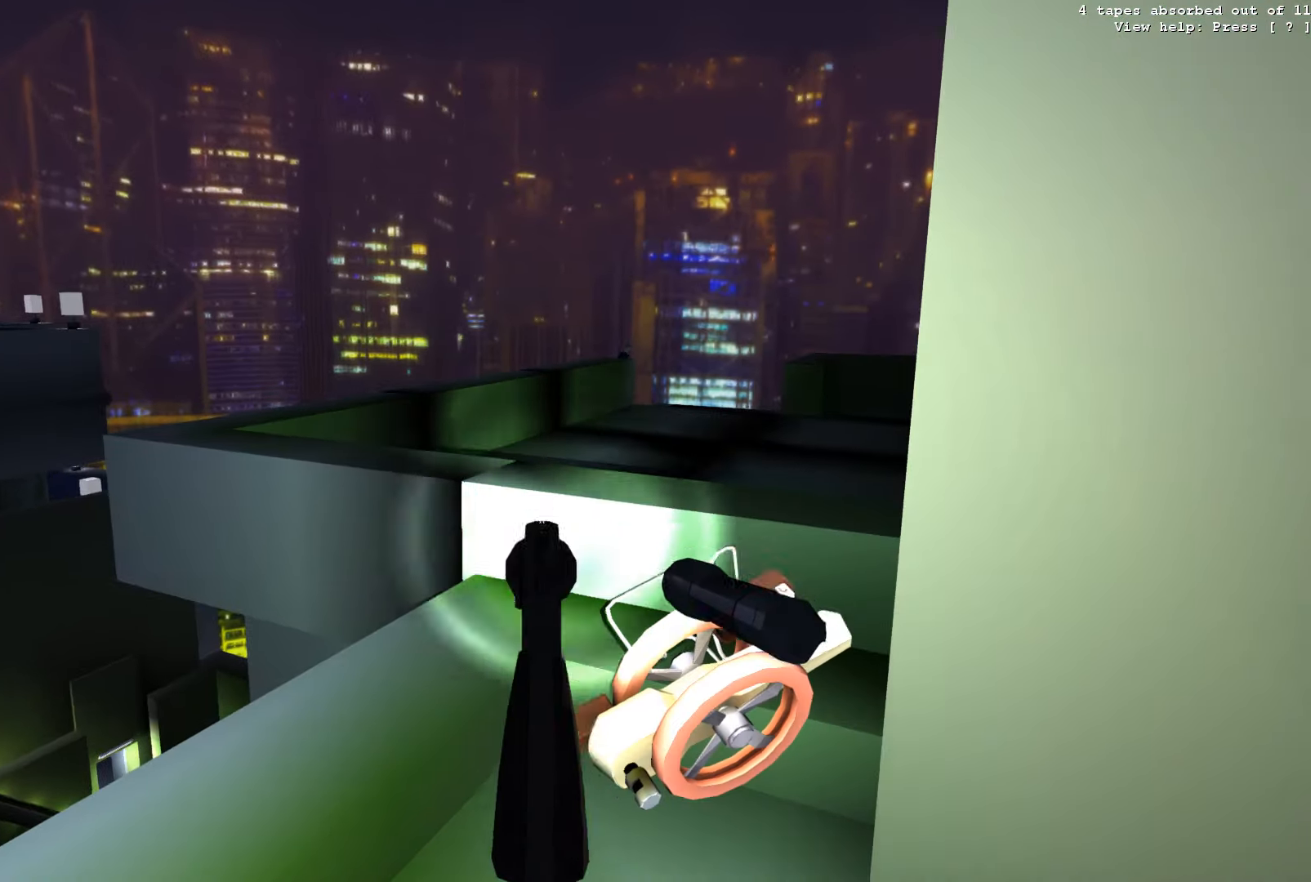
{"keys": [], "events": [[350, "a", "down"], [350, "w", "down"], [484, "a", "up"], [484, "w", "up"]]}
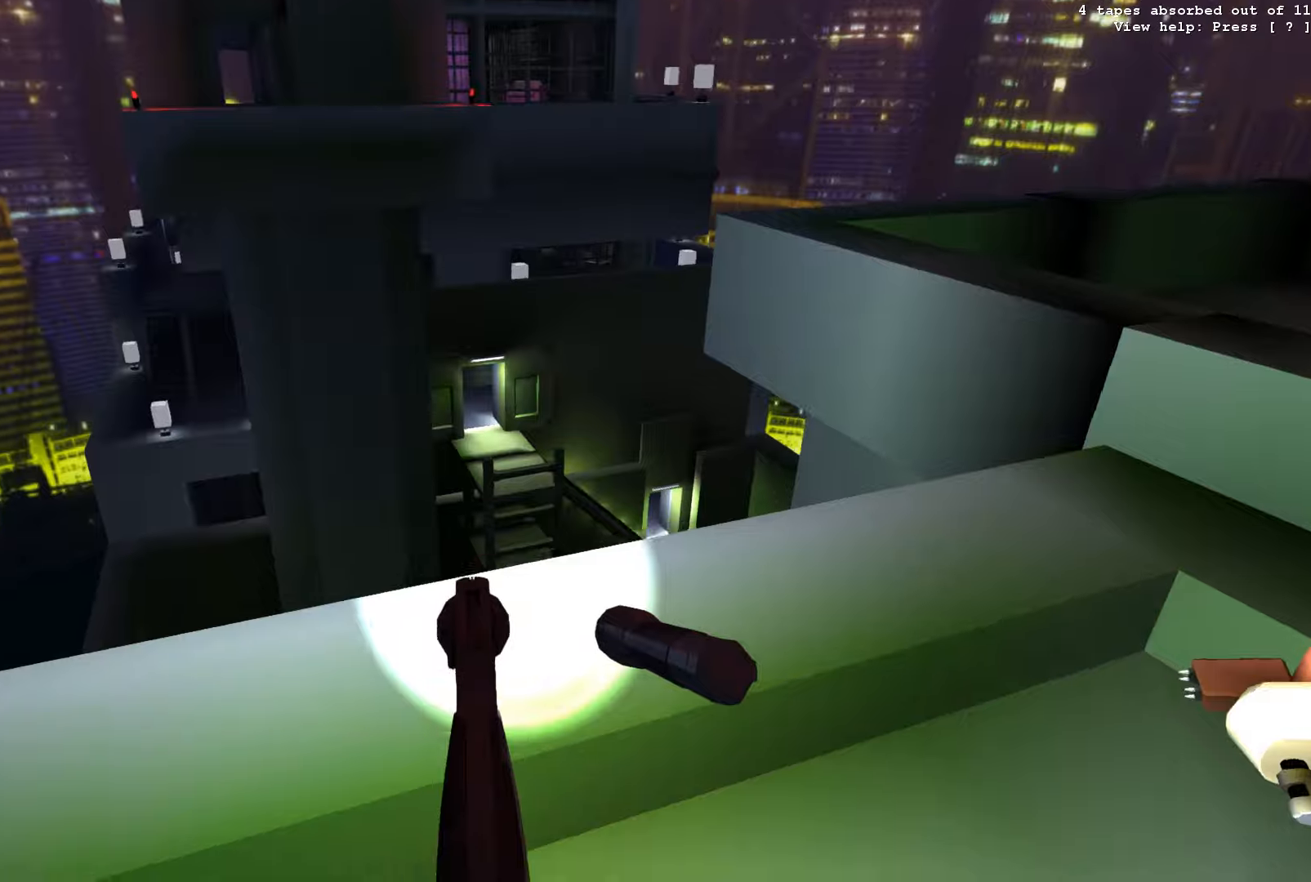
{"keys": [], "events": [[300, "a", "down"], [300, "w", "down"], [400, "w", "up"], [467, "a", "up"]]}